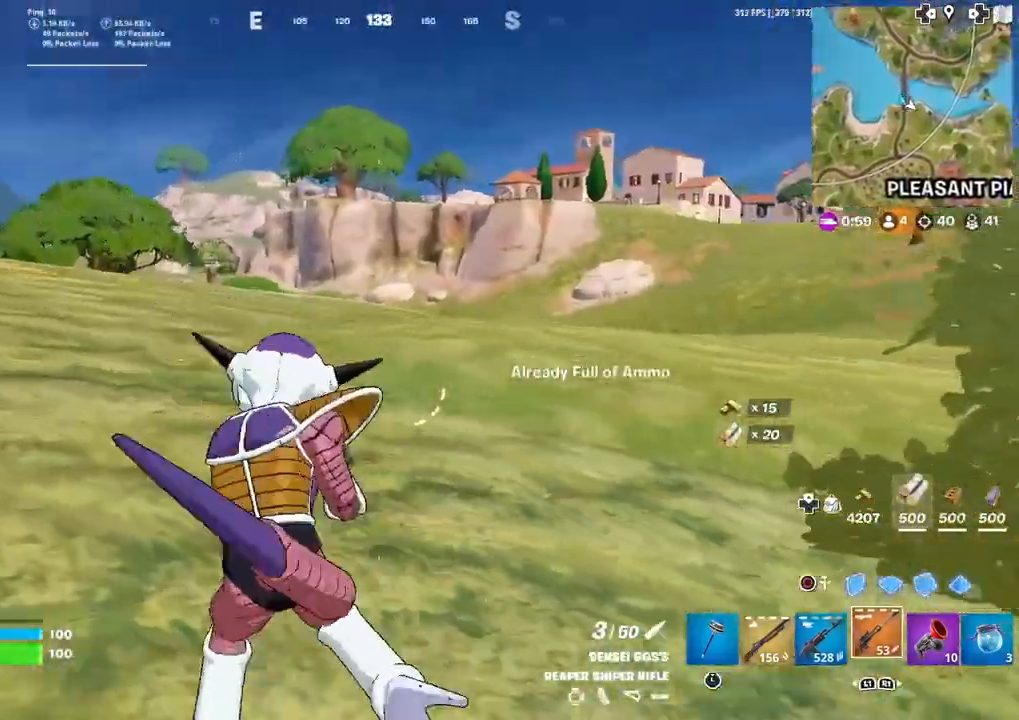
Gameplay with a controller (PlayStation layout); each line is a JSON object with the inputs held at the frame after it. "events" lists button and stick changes between this image and that frame as [ms after this image, input, new state], when the widget could be followed in between.
{"buttons": [], "left_stick": "up-left", "right_stick": "center", "events": [[100, "right_stick", "right"], [167, "right_stick", "center"], [300, "CROSS", "down"], [367, "CROSS", "up"]]}
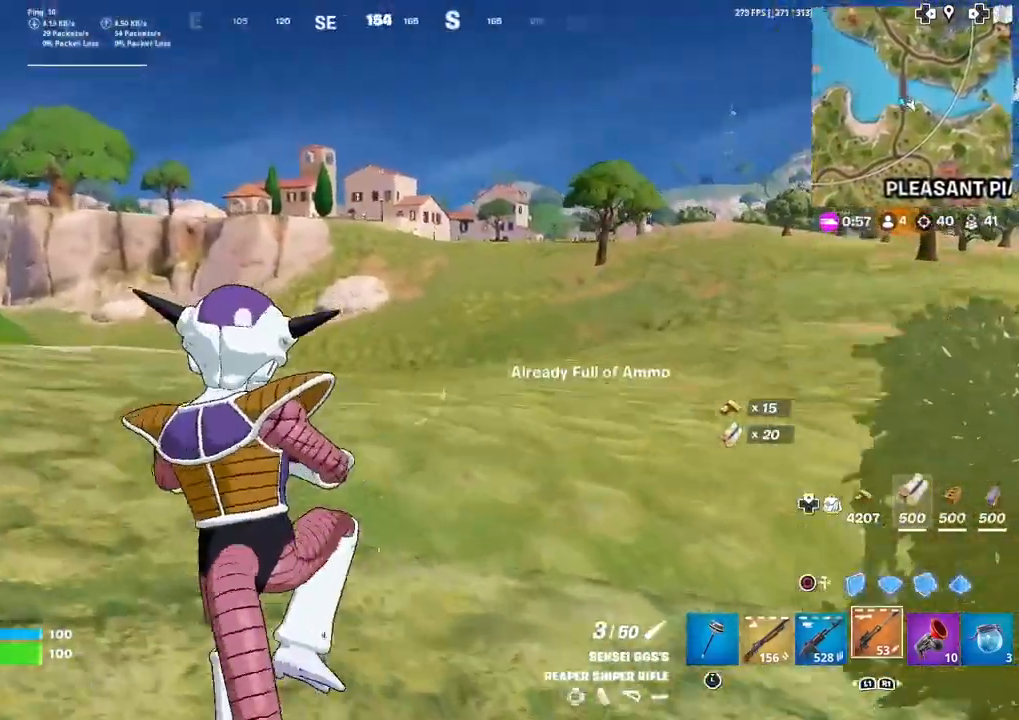
{"buttons": [], "left_stick": "up-left", "right_stick": "left", "events": [[400, "right_stick", "left"]]}
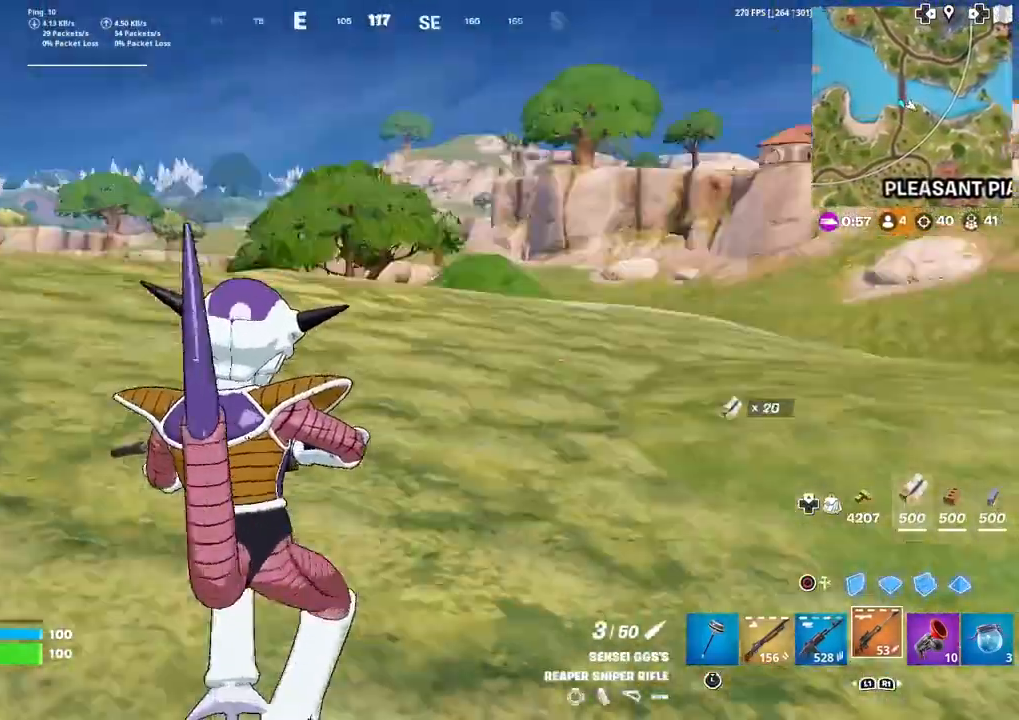
{"buttons": ["CROSS"], "left_stick": "up-left", "right_stick": "center", "events": [[67, "right_stick", "center"], [234, "TOUCHPAD", "down"], [467, "TOUCHPAD", "up"], [501, "CROSS", "down"]]}
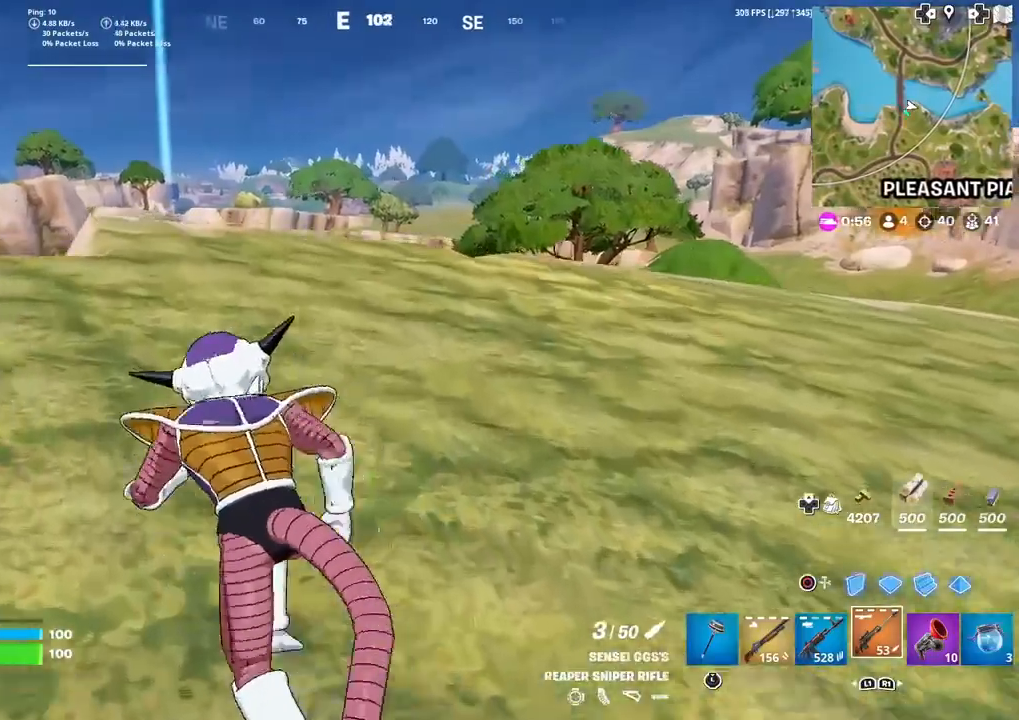
{"buttons": [], "left_stick": "up-left", "right_stick": "center", "events": [[66, "CROSS", "up"]]}
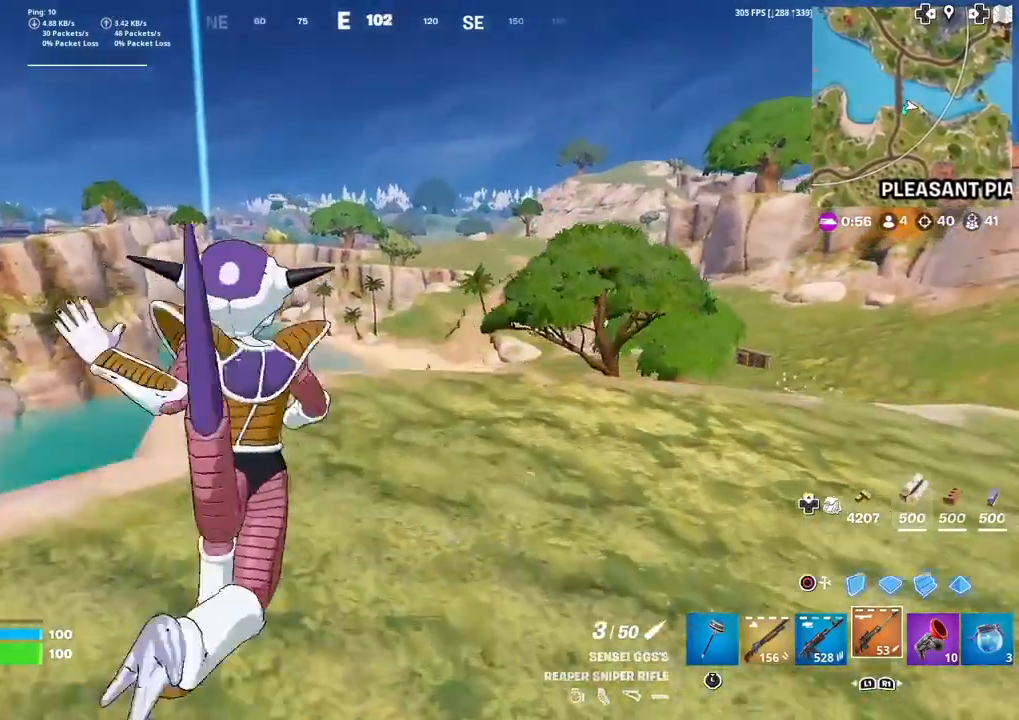
{"buttons": [], "left_stick": "up", "right_stick": "right", "events": [[434, "left_stick", "up"], [501, "right_stick", "right"]]}
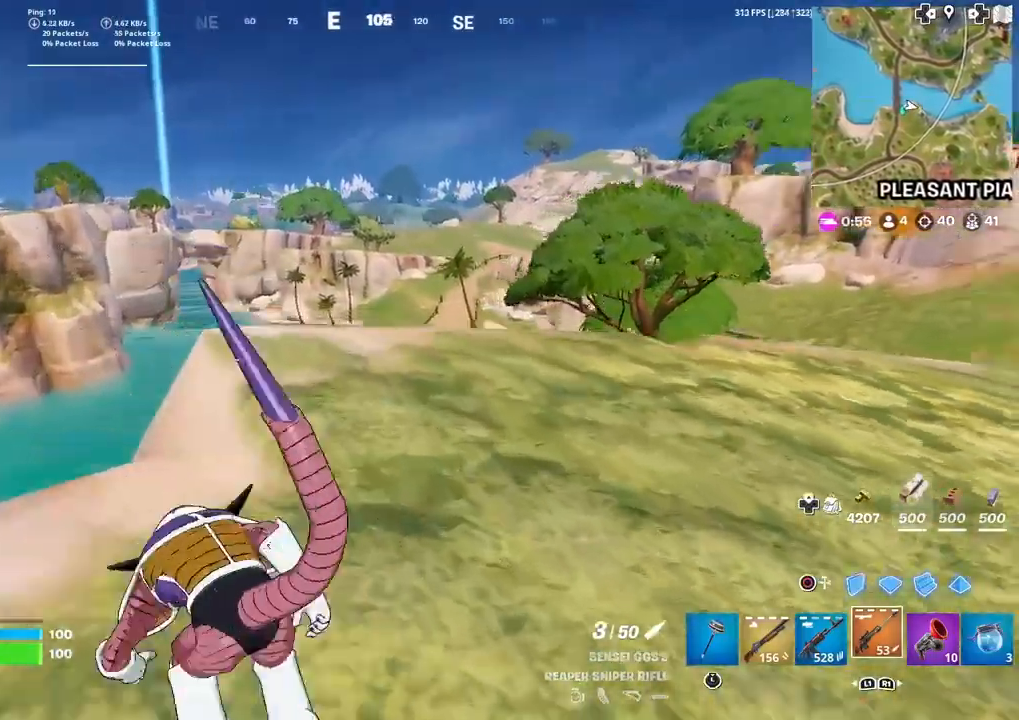
{"buttons": [], "left_stick": "up", "right_stick": "center", "events": [[300, "right_stick", "center"]]}
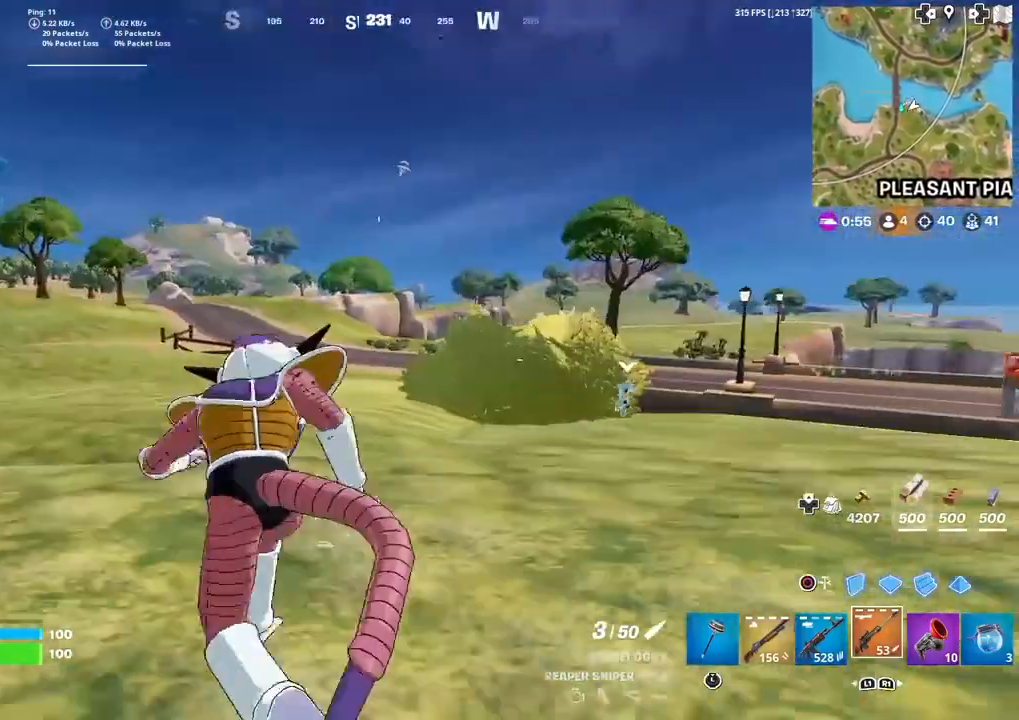
{"buttons": [], "left_stick": "up-right", "right_stick": "center", "events": [[200, "right_stick", "up-right"], [300, "right_stick", "center"], [334, "TOUCHPAD", "down"], [434, "left_stick", "up-right"], [467, "TOUCHPAD", "up"]]}
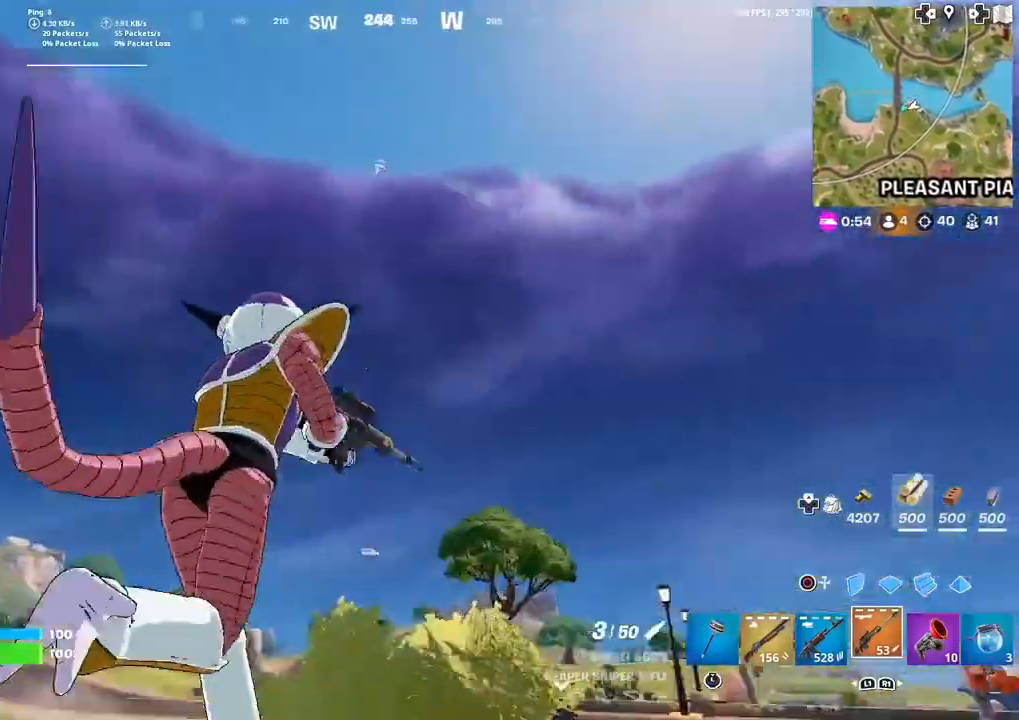
{"buttons": ["L2"], "left_stick": "up-right", "right_stick": "center", "events": [[500, "L2", "down"]]}
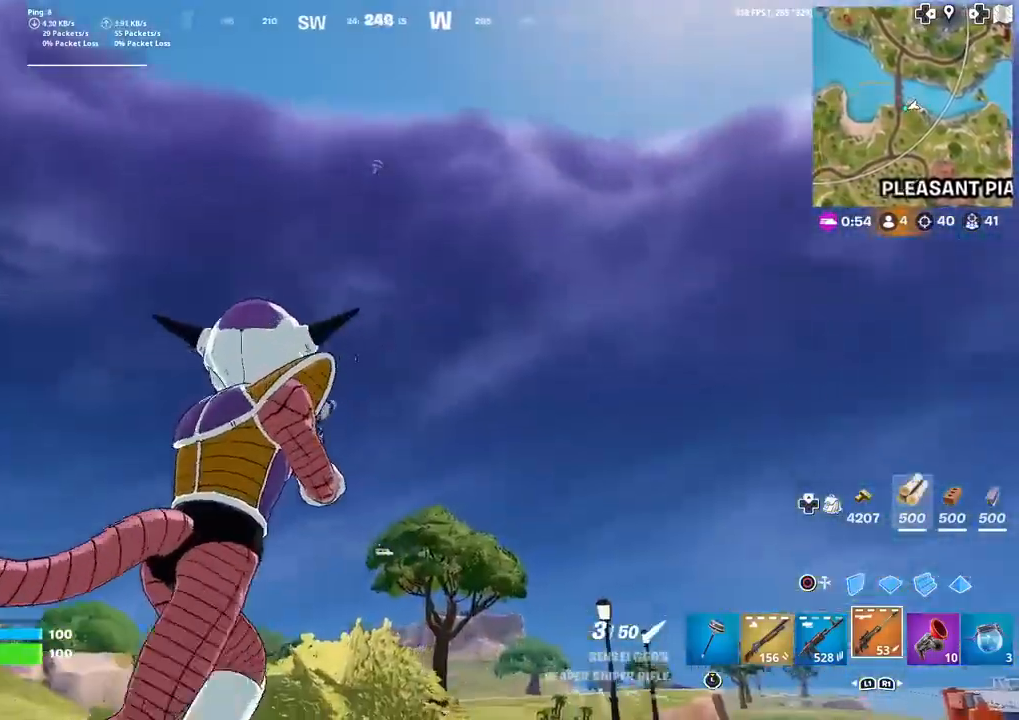
{"buttons": ["L2"], "left_stick": "up-right", "right_stick": "right", "events": [[234, "right_stick", "down-right"], [334, "right_stick", "right"]]}
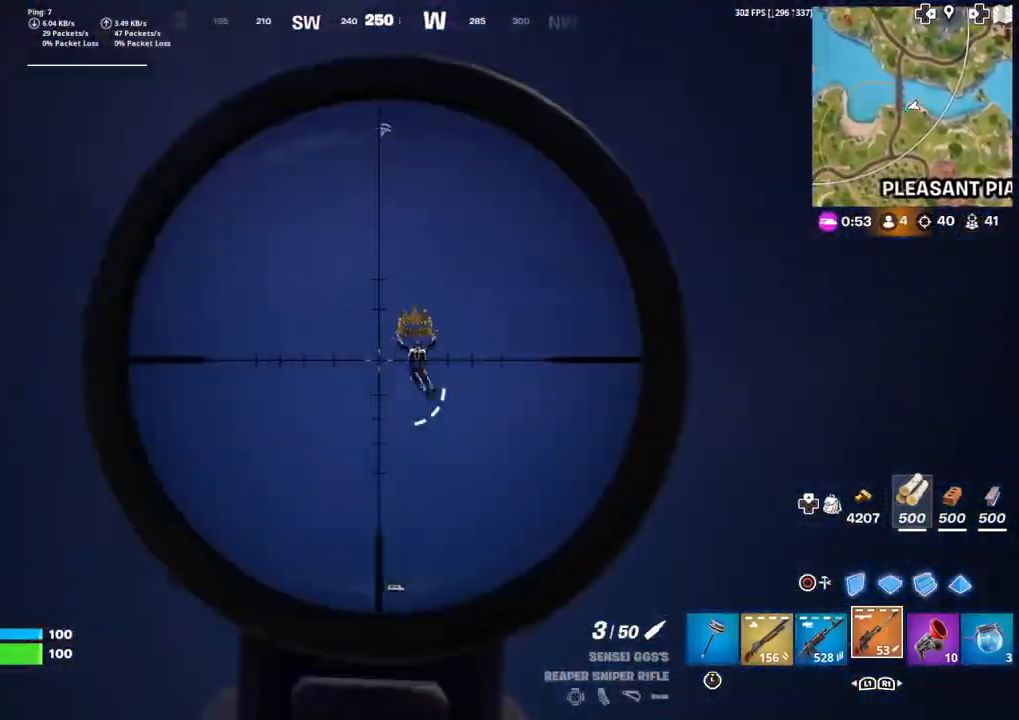
{"buttons": ["L2"], "left_stick": "up", "right_stick": "up-left", "events": [[367, "right_stick", "center"], [467, "left_stick", "up"], [500, "right_stick", "up-left"]]}
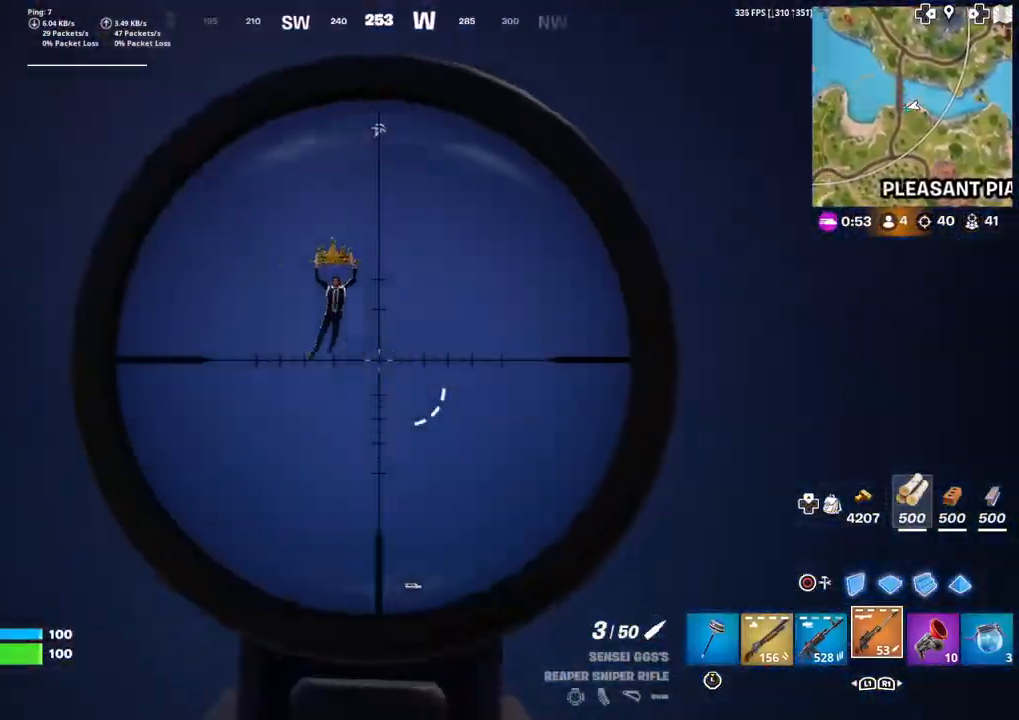
{"buttons": ["L1"], "left_stick": "up-right", "right_stick": "center", "events": [[67, "right_stick", "up"], [167, "R2", "down"], [234, "left_stick", "up-right"], [267, "L2", "up"], [267, "R2", "up"], [267, "right_stick", "down-right"], [501, "L1", "down"], [501, "right_stick", "center"]]}
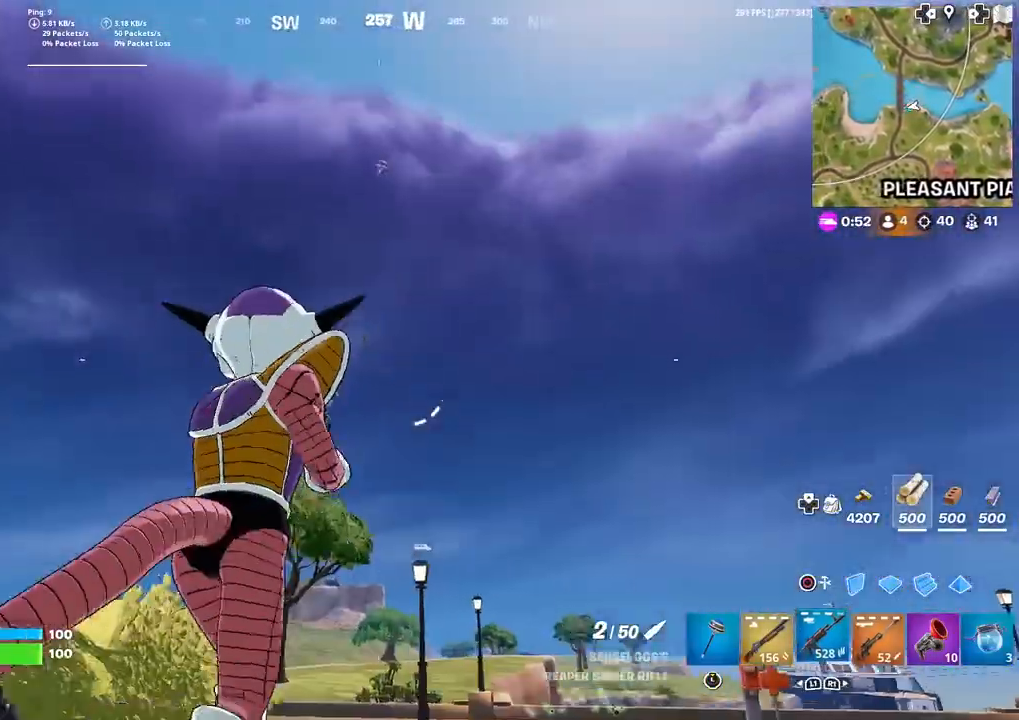
{"buttons": ["L2"], "left_stick": "up", "right_stick": "right", "events": [[133, "L1", "up"], [133, "left_stick", "up"], [266, "L2", "down"], [400, "right_stick", "right"]]}
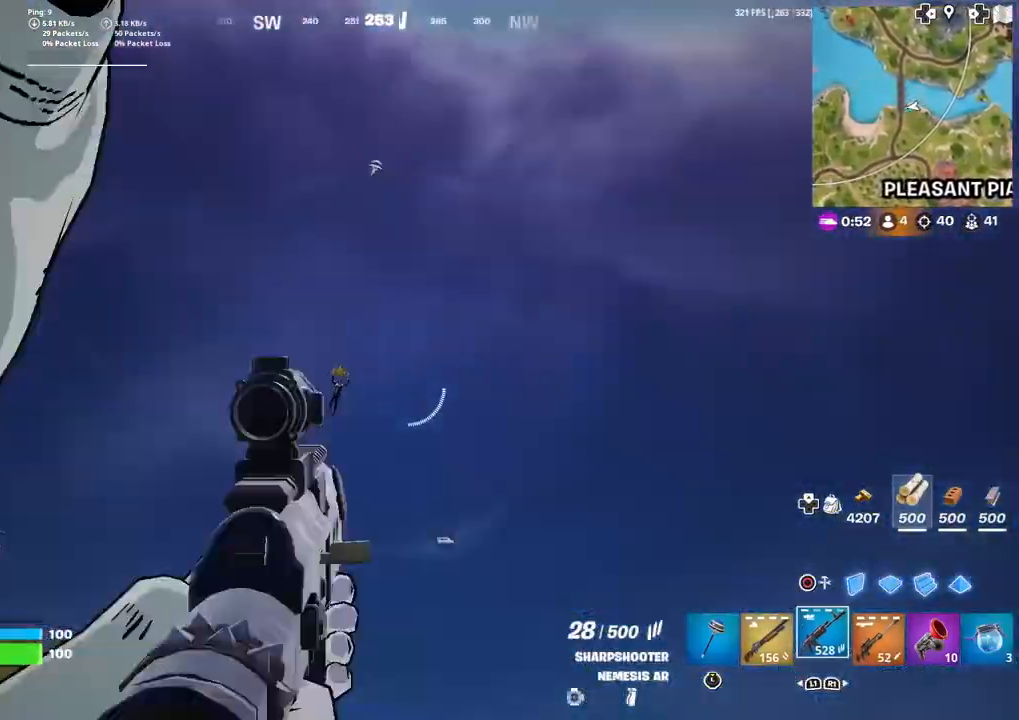
{"buttons": ["L2", "R2"], "left_stick": "up-left", "right_stick": "up", "events": [[67, "right_stick", "down-right"], [300, "R2", "down"], [300, "left_stick", "up-left"], [300, "right_stick", "down-left"], [400, "R2", "up"], [501, "R2", "down"], [501, "right_stick", "up"]]}
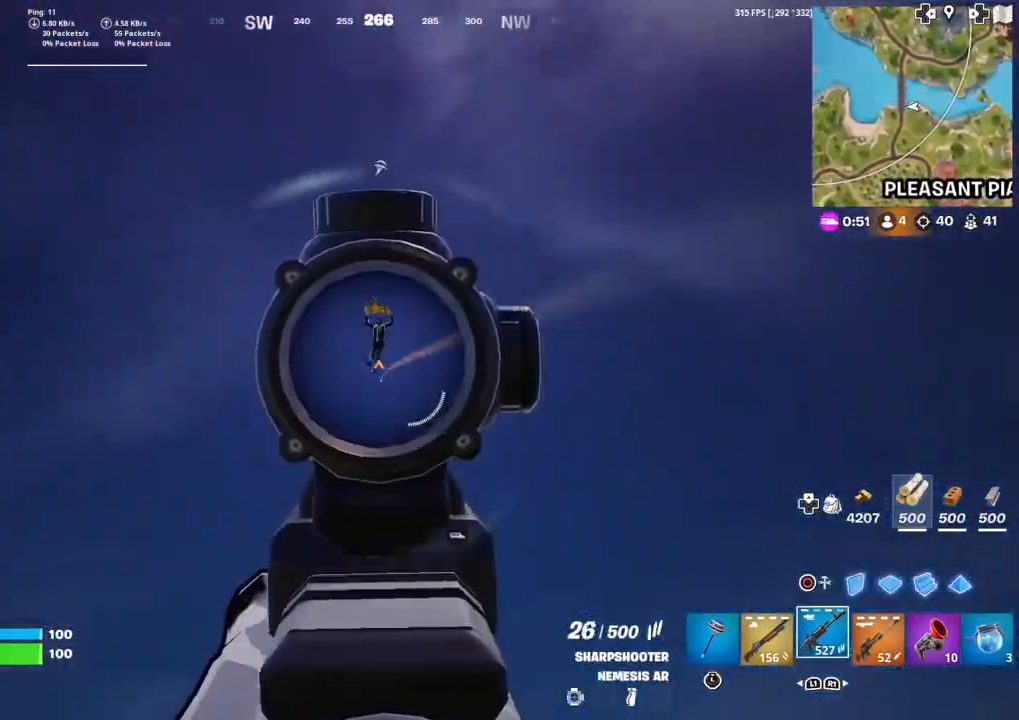
{"buttons": ["L2", "R2"], "left_stick": "left", "right_stick": "left", "events": [[133, "right_stick", "down-left"], [233, "right_stick", "center"], [300, "right_stick", "up-right"], [400, "right_stick", "left"], [500, "left_stick", "left"]]}
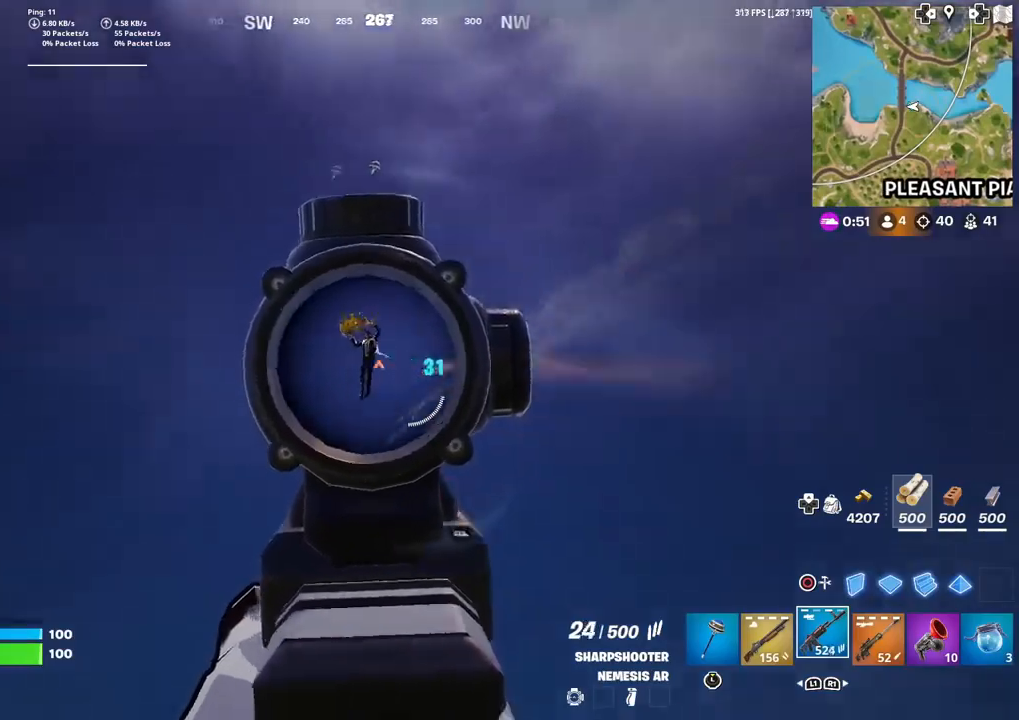
{"buttons": ["L2", "R2"], "left_stick": "left", "right_stick": "left", "events": []}
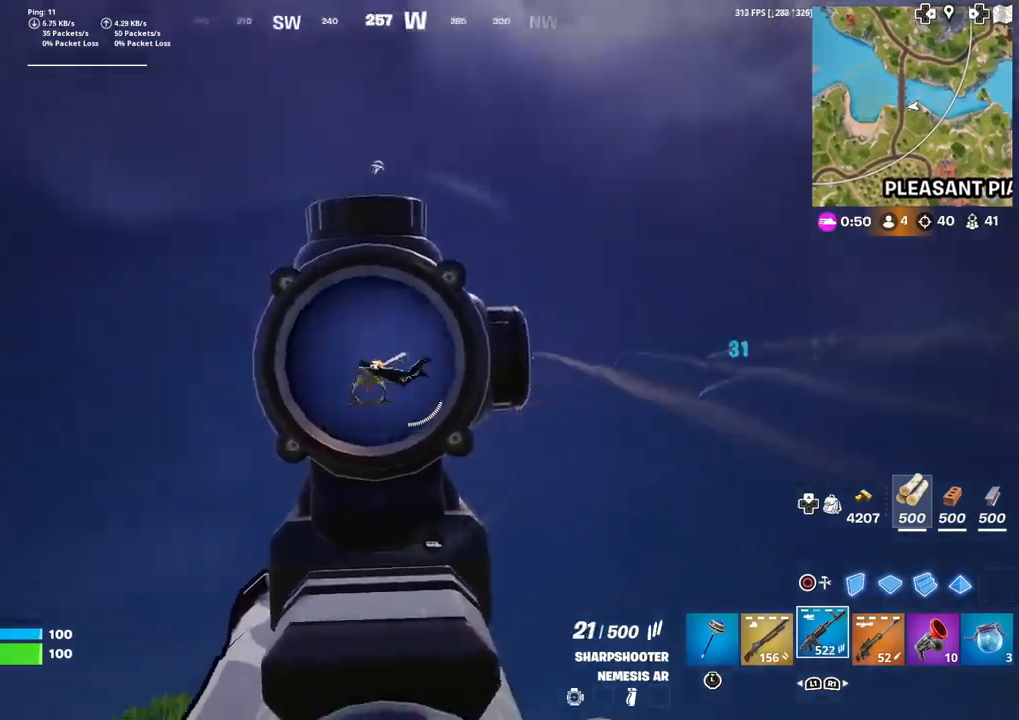
{"buttons": ["L2", "R2"], "left_stick": "left", "right_stick": "down-left", "events": [[66, "right_stick", "down-left"], [100, "L2", "up"], [133, "L2", "down"]]}